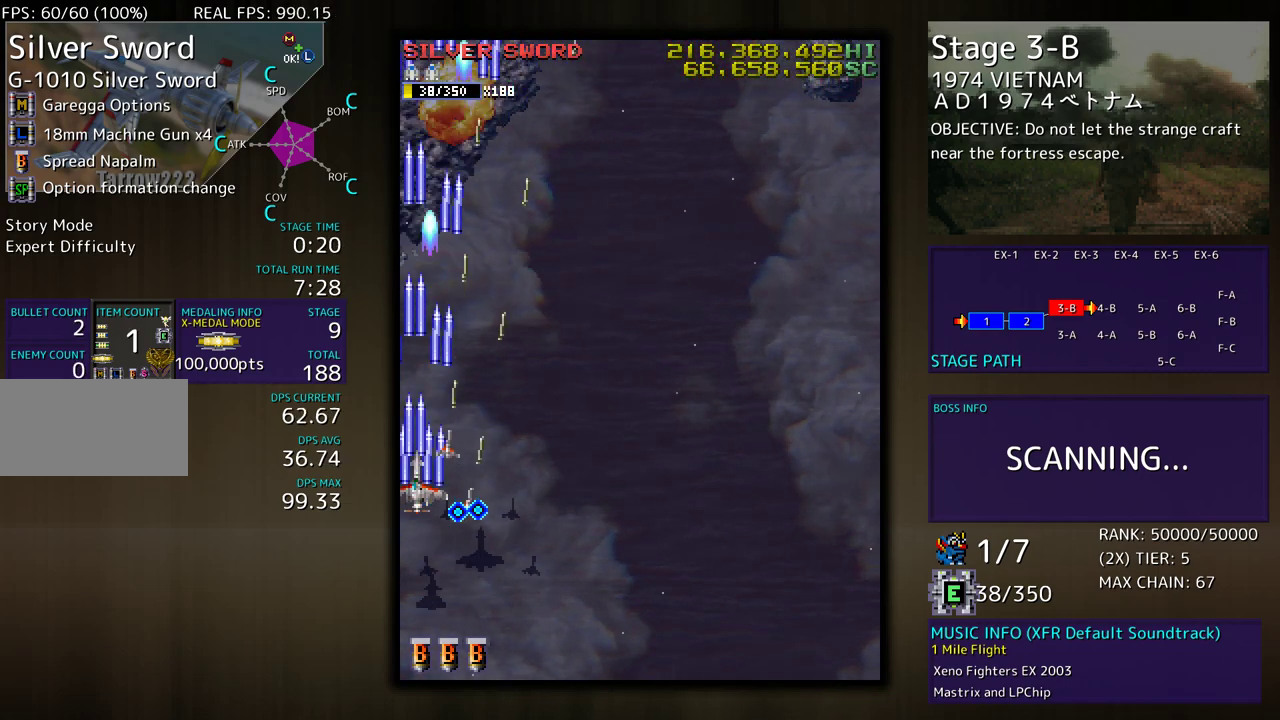
Gameplay with a controller (arcade stick); each line is a JSON object with the inputs held at the frame after it. "events" lists button and stick changes between this image and that frame as [ms after this image, input, new state], when the widget could be followed in between. Not read: L3 R3 other_buttons.
{"buttons": ["DPAD_UP"], "events": [[283, "DPAD_LEFT", "up"], [317, "DPAD_RIGHT", "down"], [450, "DPAD_RIGHT", "up"]]}
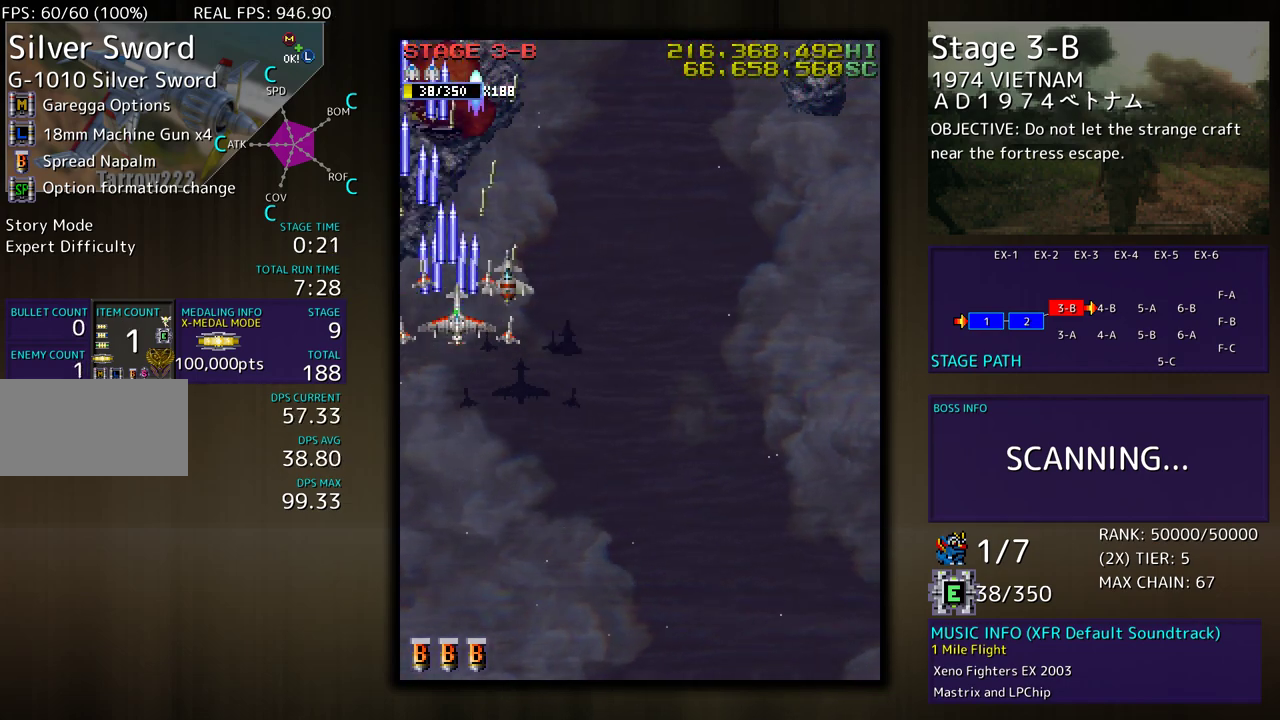
{"buttons": ["DPAD_DOWN", "DPAD_RIGHT"], "events": [[450, "DPAD_RIGHT", "down"], [450, "DPAD_UP", "up"], [467, "DPAD_DOWN", "down"]]}
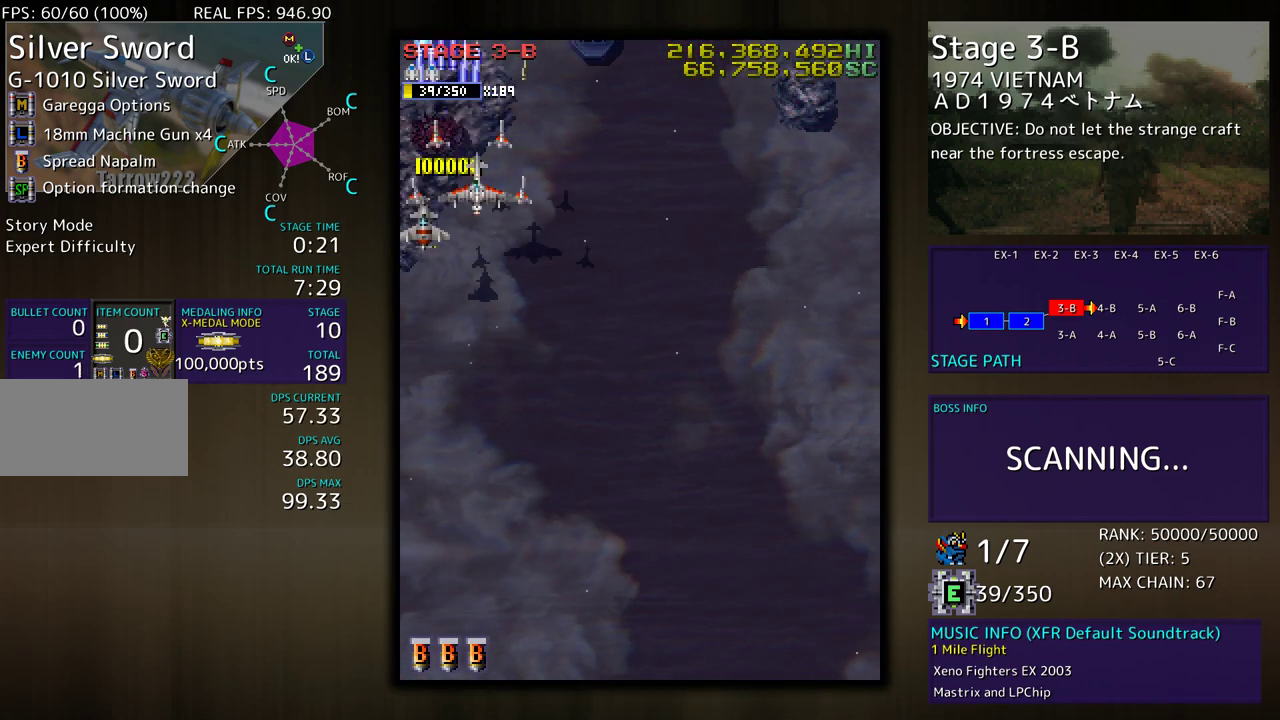
{"buttons": ["DPAD_DOWN"], "events": [[283, "DPAD_RIGHT", "up"], [317, "DPAD_LEFT", "down"], [367, "DPAD_LEFT", "up"]]}
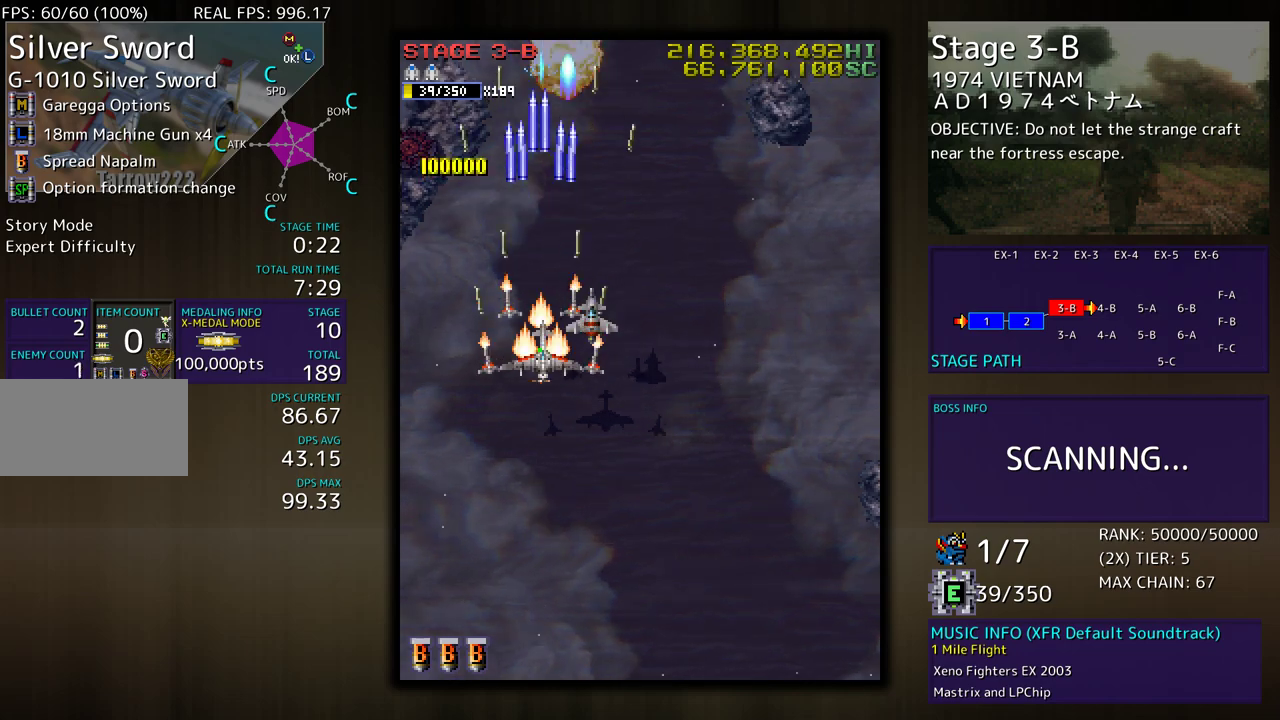
{"buttons": ["DPAD_DOWN", "DPAD_RIGHT"], "events": [[183, "DPAD_LEFT", "down"], [217, "DPAD_DOWN", "up"], [283, "DPAD_DOWN", "down"], [350, "DPAD_LEFT", "up"], [400, "DPAD_RIGHT", "down"]]}
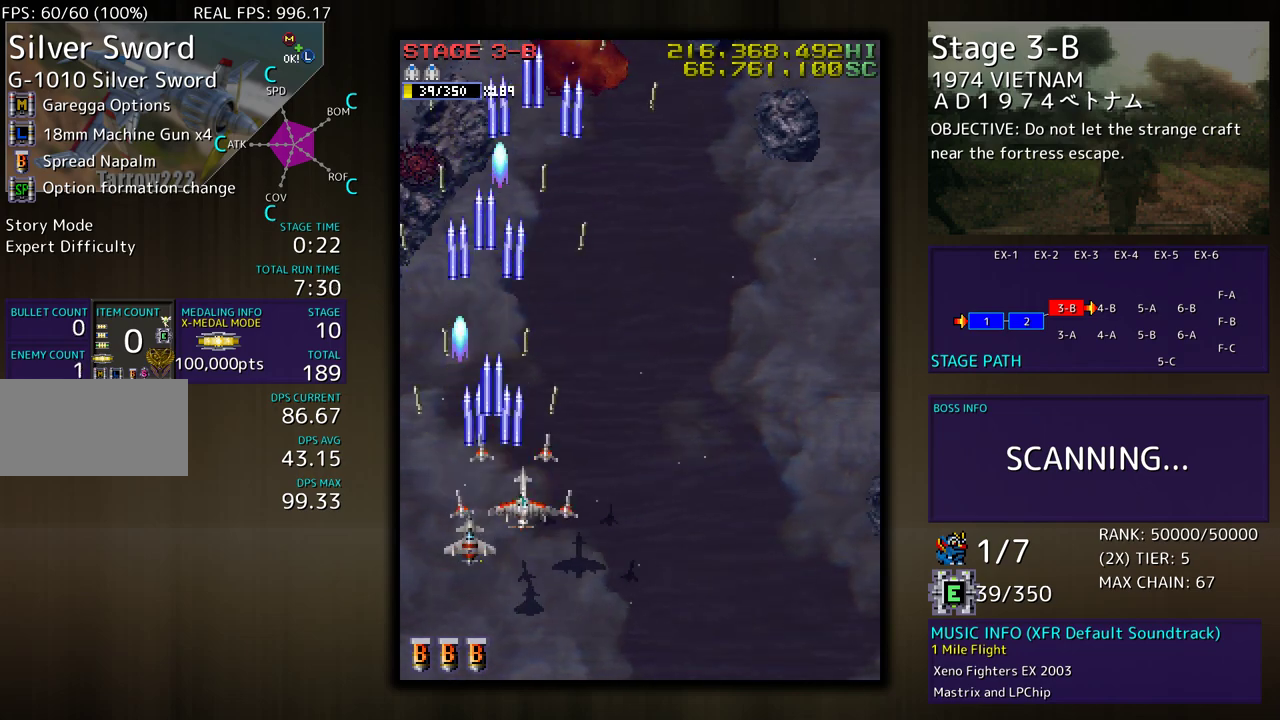
{"buttons": ["DPAD_RIGHT"], "events": [[17, "DPAD_DOWN", "up"]]}
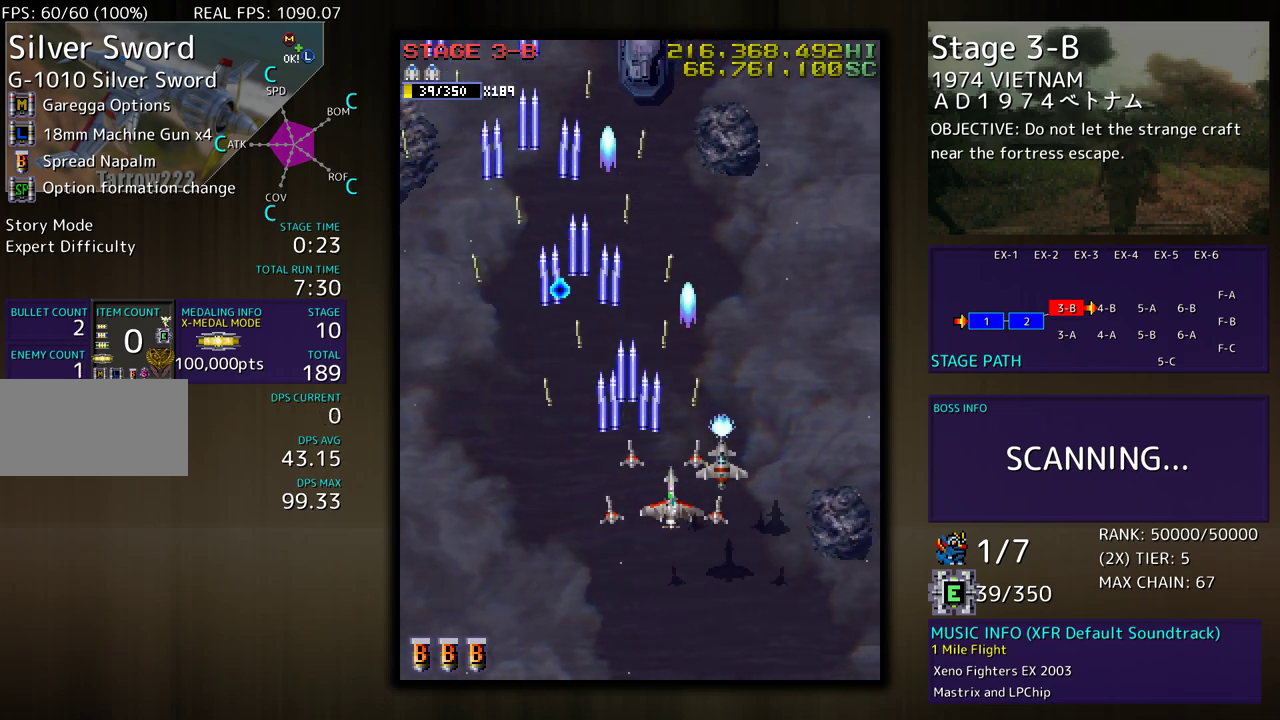
{"buttons": [], "events": [[183, "DPAD_RIGHT", "up"], [233, "DPAD_LEFT", "down"], [333, "DPAD_DOWN", "down"], [350, "DPAD_LEFT", "up"], [383, "DPAD_RIGHT", "down"], [467, "DPAD_DOWN", "up"], [500, "DPAD_RIGHT", "up"]]}
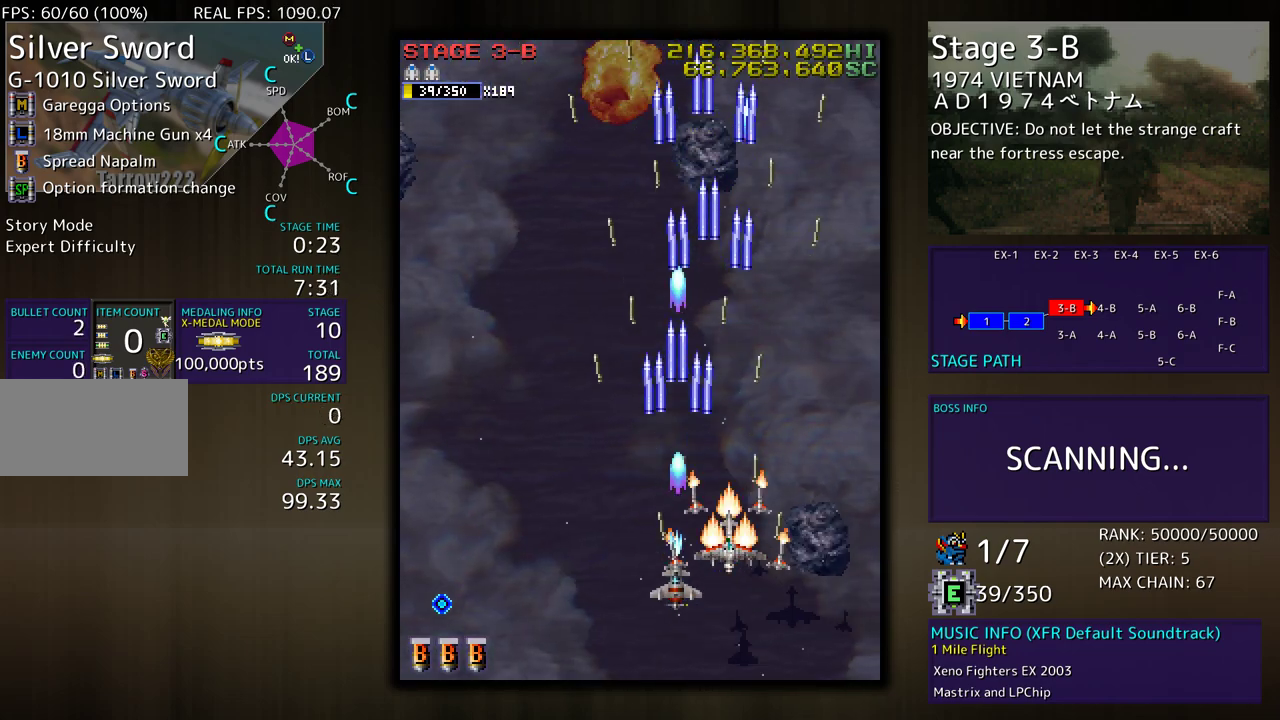
{"buttons": [], "events": []}
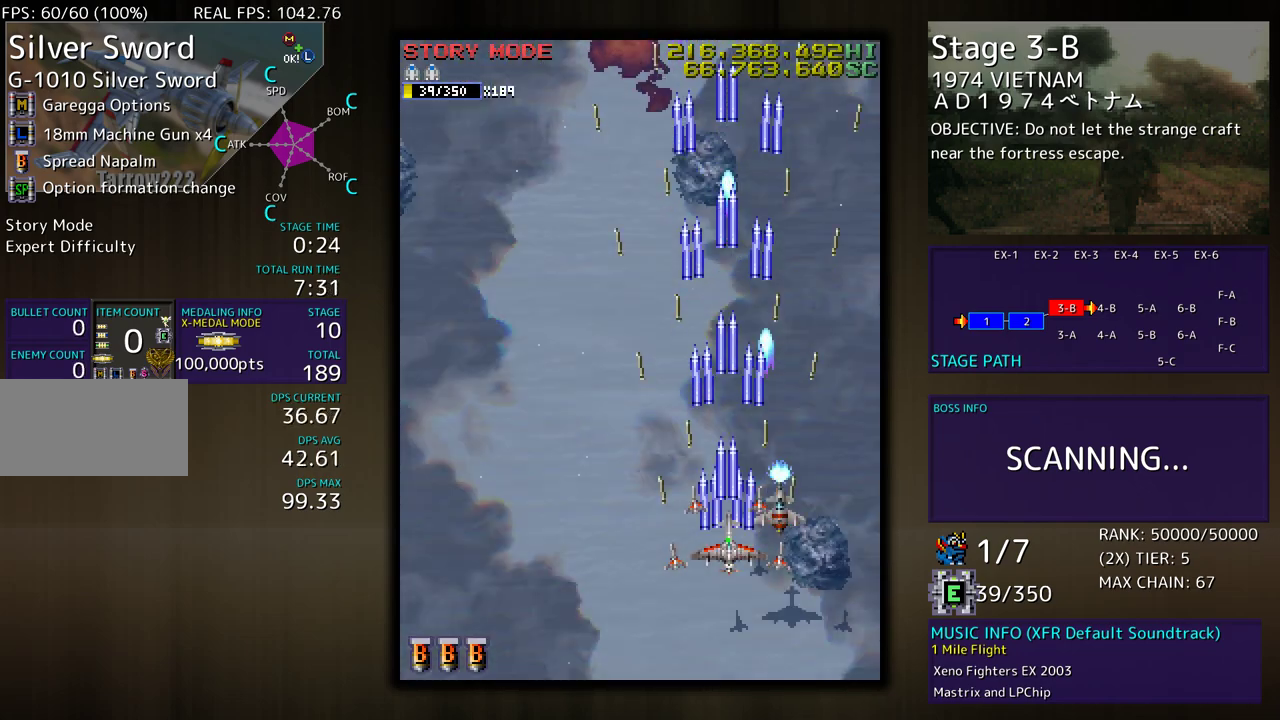
{"buttons": ["DPAD_LEFT"], "events": [[17, "DPAD_RIGHT", "down"], [33, "DPAD_UP", "down"], [283, "DPAD_RIGHT", "up"], [350, "DPAD_UP", "up"], [400, "DPAD_LEFT", "down"]]}
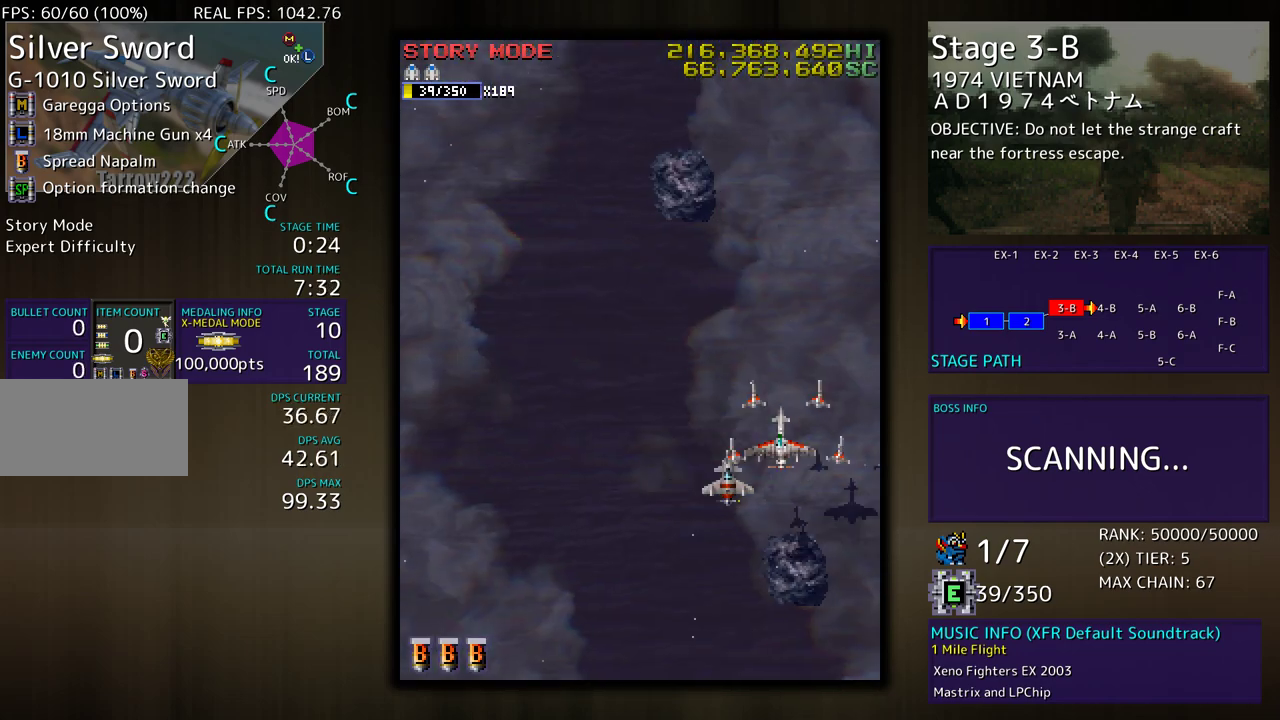
{"buttons": [], "events": [[33, "DPAD_DOWN", "down"], [150, "DPAD_DOWN", "up"], [350, "DPAD_DOWN", "down"], [433, "DPAD_LEFT", "up"], [467, "DPAD_DOWN", "up"]]}
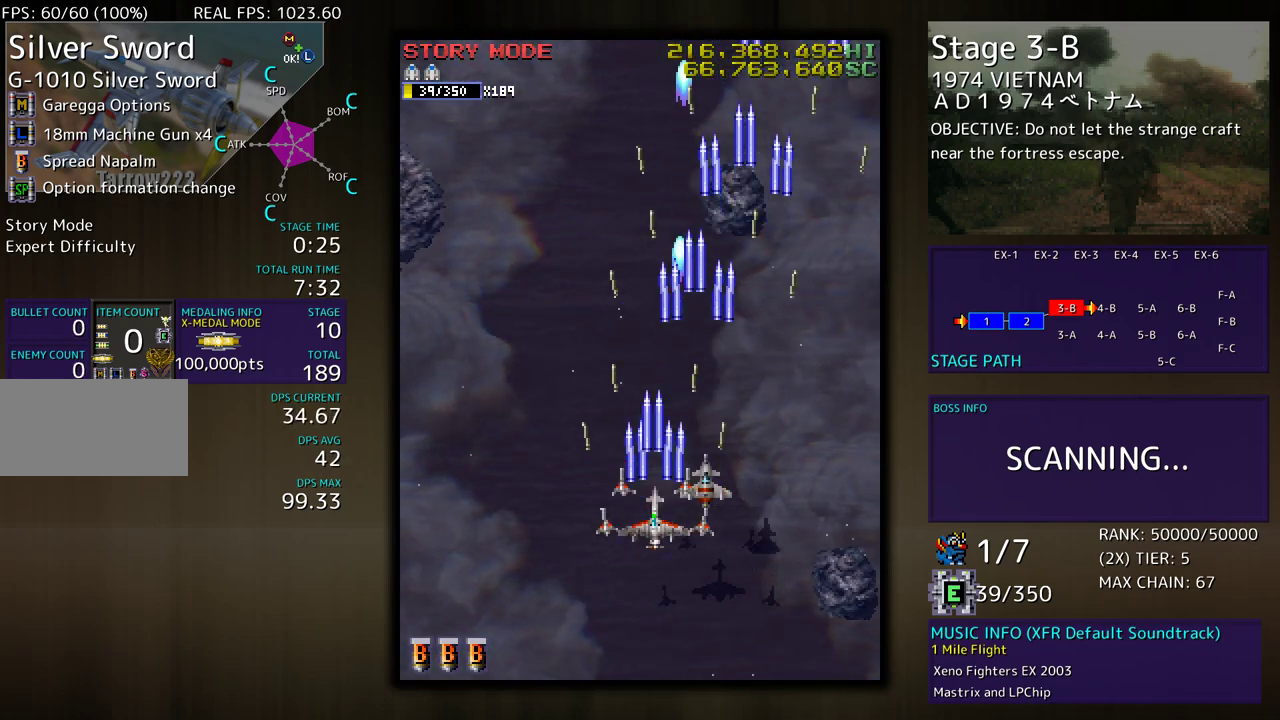
{"buttons": ["DPAD_DOWN"], "events": [[433, "DPAD_DOWN", "down"]]}
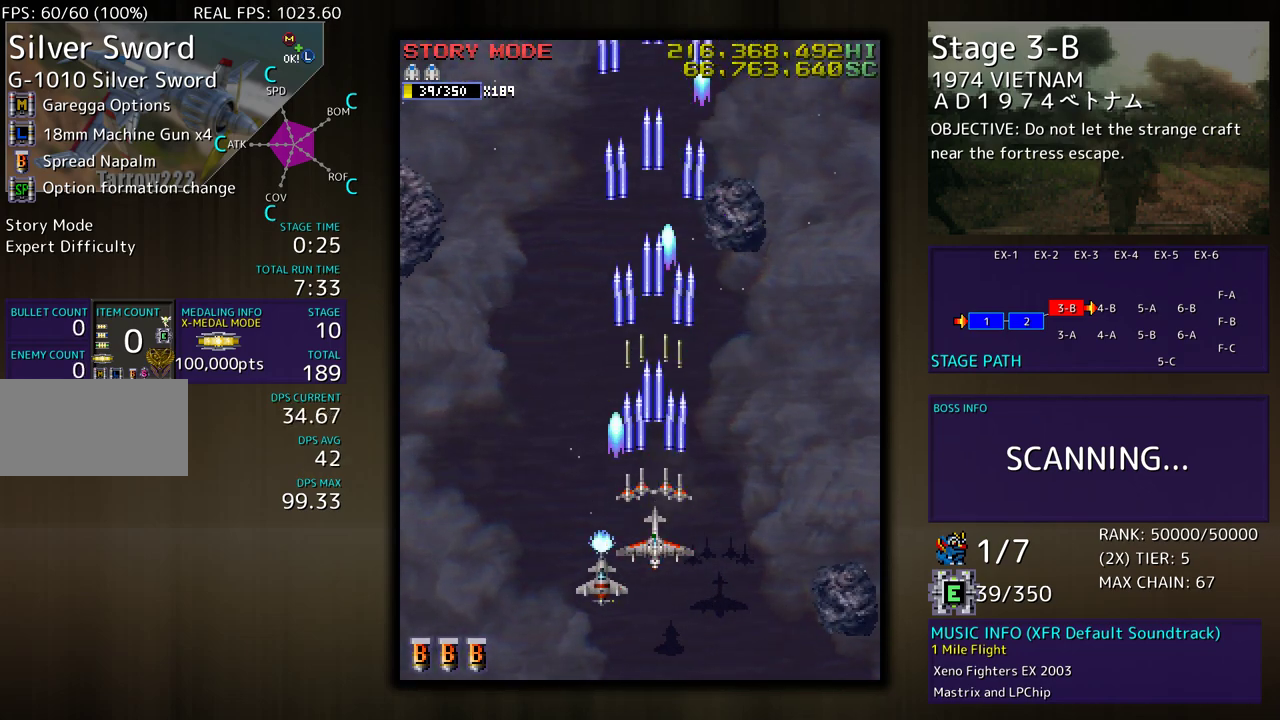
{"buttons": [], "events": [[33, "DPAD_DOWN", "up"], [217, "DPAD_LEFT", "down"], [300, "DPAD_LEFT", "up"]]}
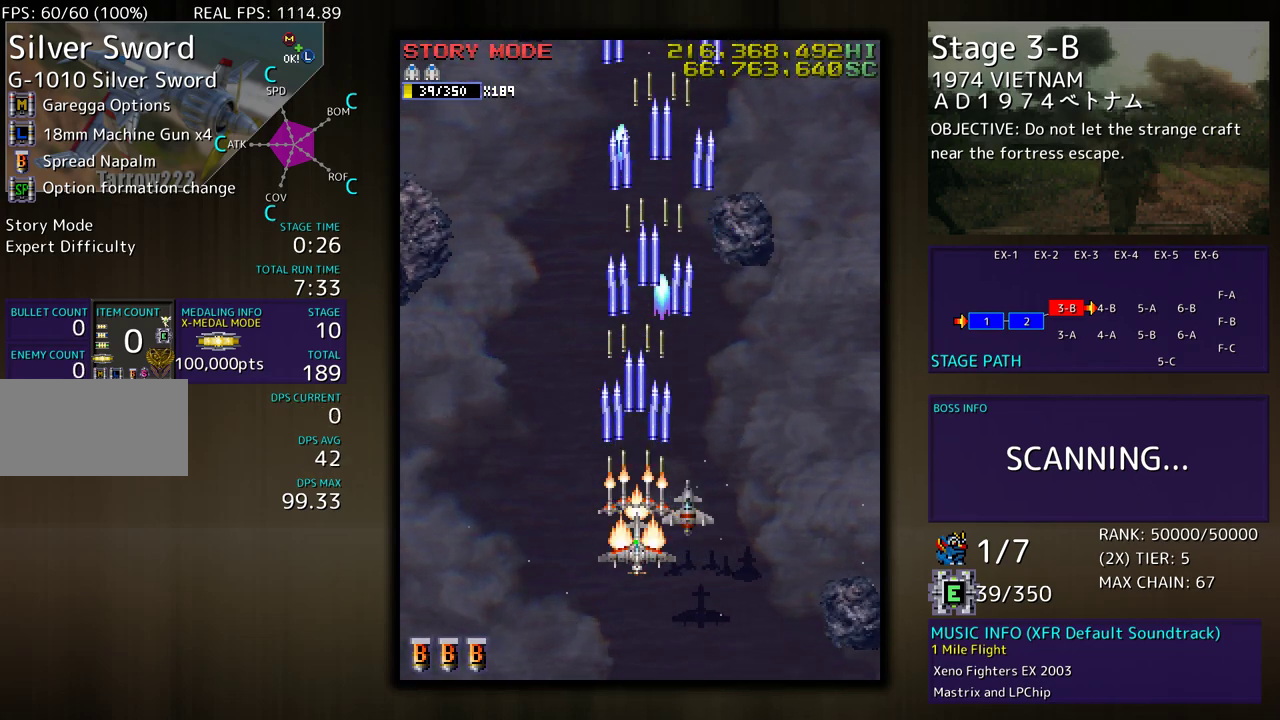
{"buttons": [], "events": []}
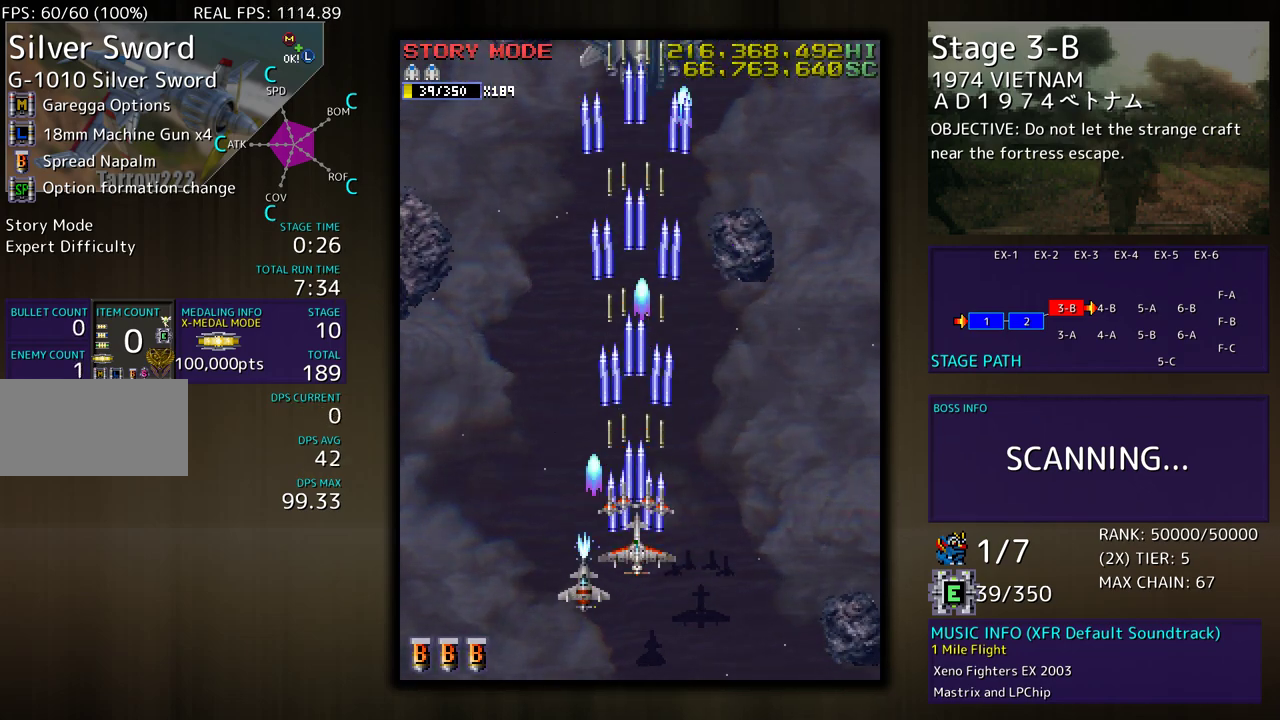
{"buttons": [], "events": [[17, "DPAD_DOWN", "down"], [17, "DPAD_LEFT", "down"], [117, "DPAD_LEFT", "up"], [150, "DPAD_DOWN", "up"], [350, "DPAD_RIGHT", "down"], [417, "DPAD_RIGHT", "up"]]}
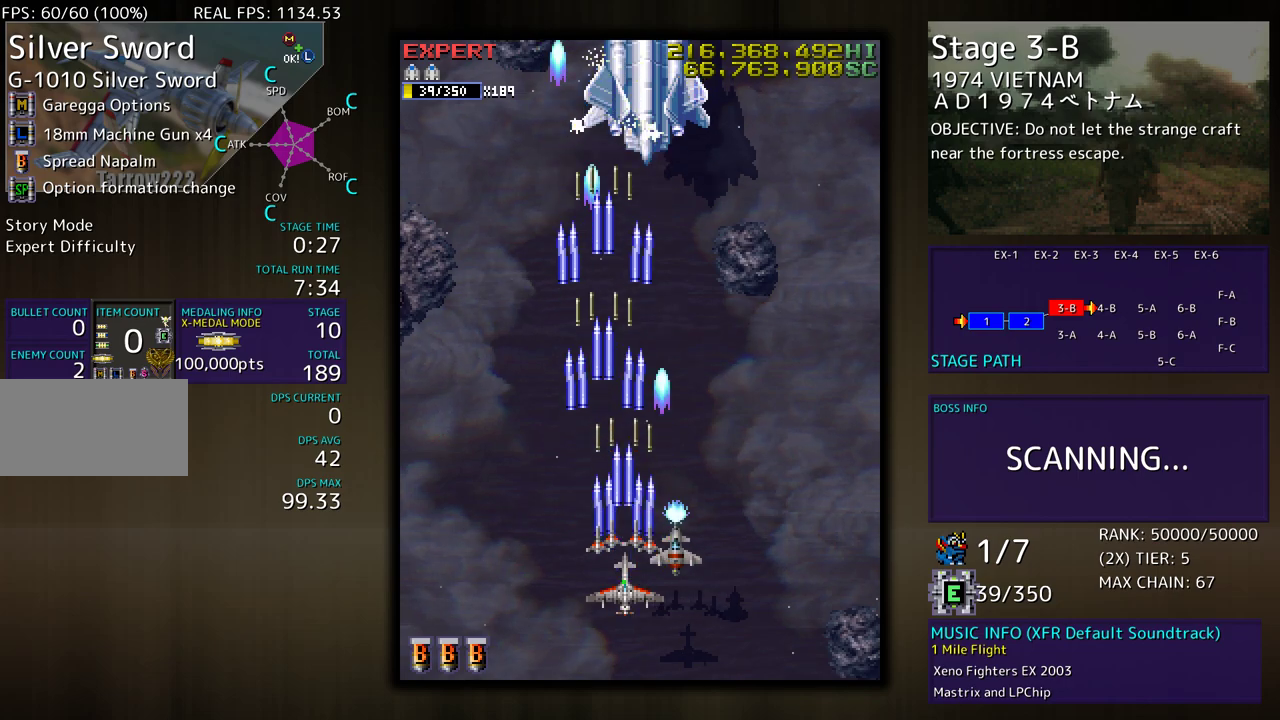
{"buttons": [], "events": []}
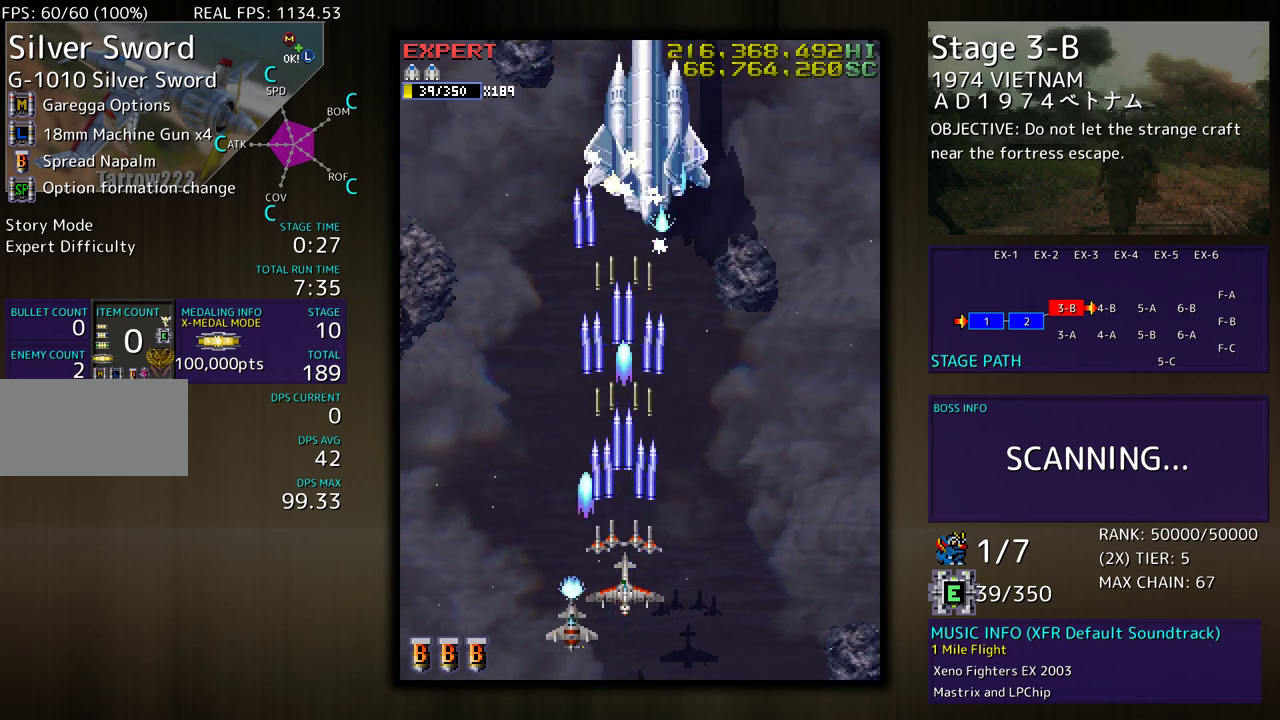
{"buttons": ["DPAD_DOWN"], "events": [[300, "DPAD_DOWN", "down"], [367, "DPAD_DOWN", "up"], [467, "DPAD_DOWN", "down"]]}
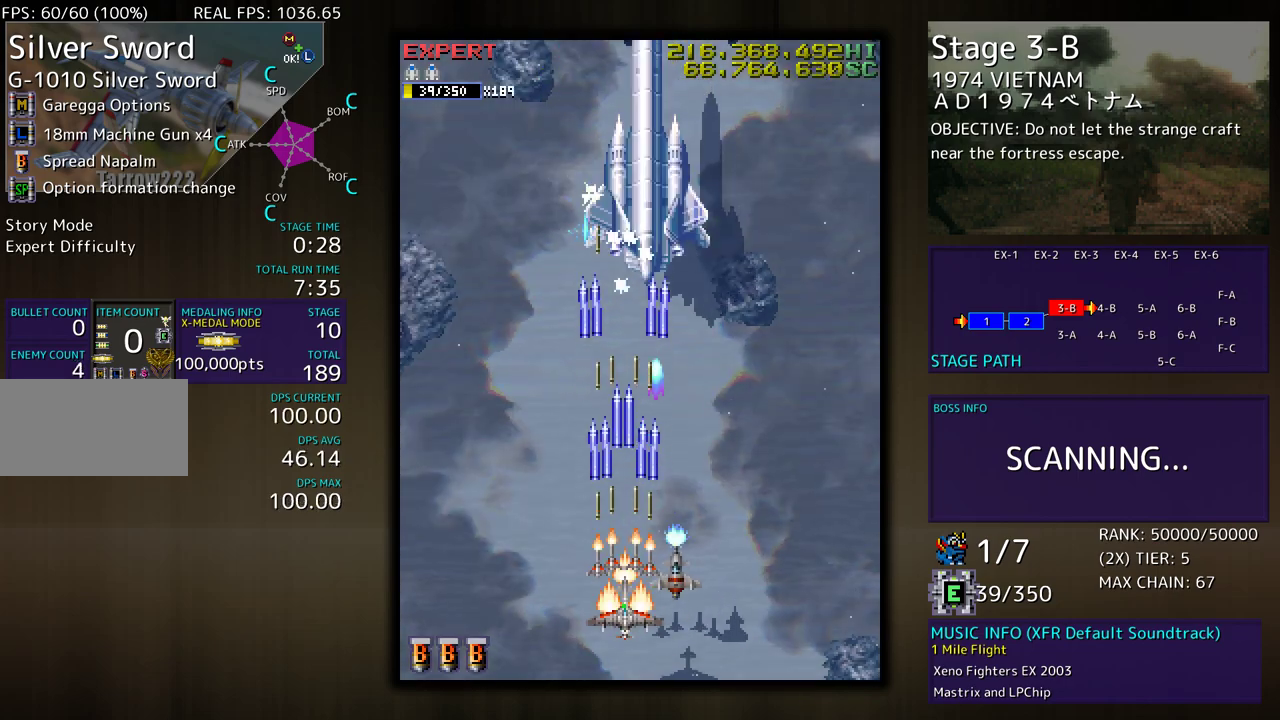
{"buttons": ["DPAD_LEFT"], "events": [[50, "DPAD_DOWN", "up"], [150, "DPAD_DOWN", "down"], [200, "DPAD_DOWN", "up"], [317, "DPAD_DOWN", "down"], [400, "DPAD_LEFT", "down"], [433, "DPAD_DOWN", "up"]]}
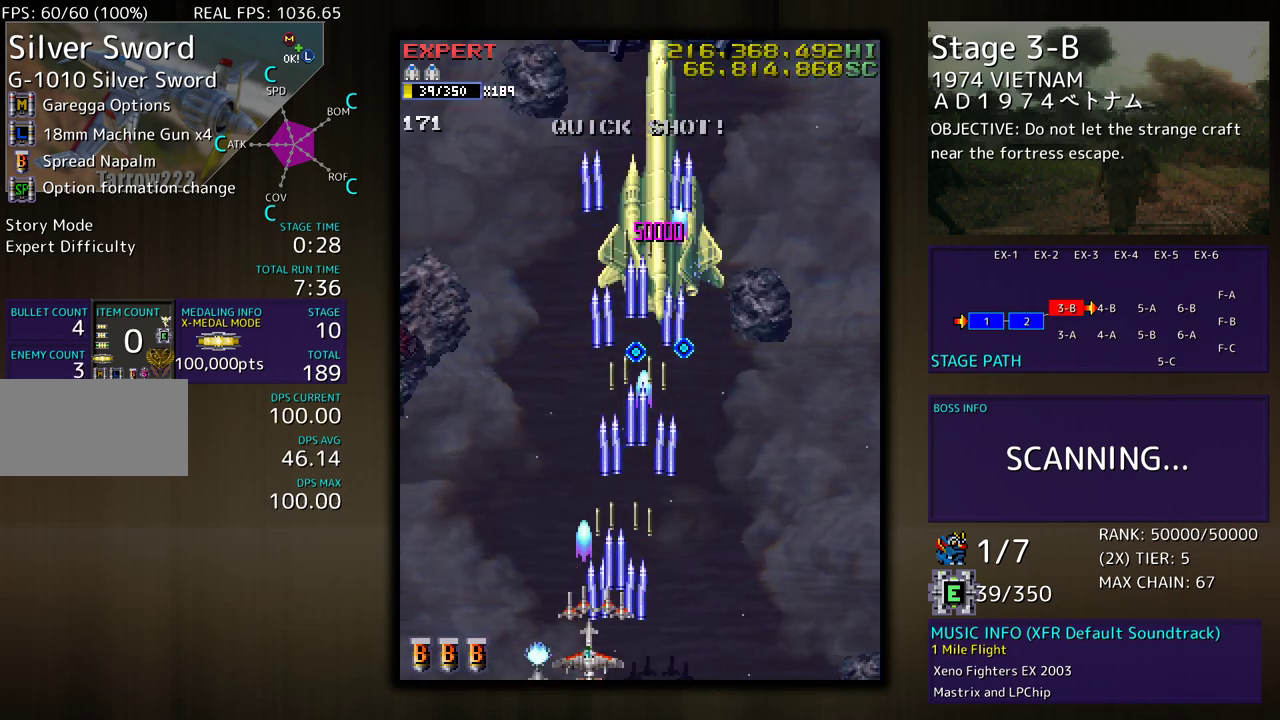
{"buttons": ["DPAD_LEFT"], "events": [[67, "DPAD_LEFT", "up"], [167, "DPAD_LEFT", "down"], [283, "DPAD_LEFT", "up"], [333, "DPAD_LEFT", "down"]]}
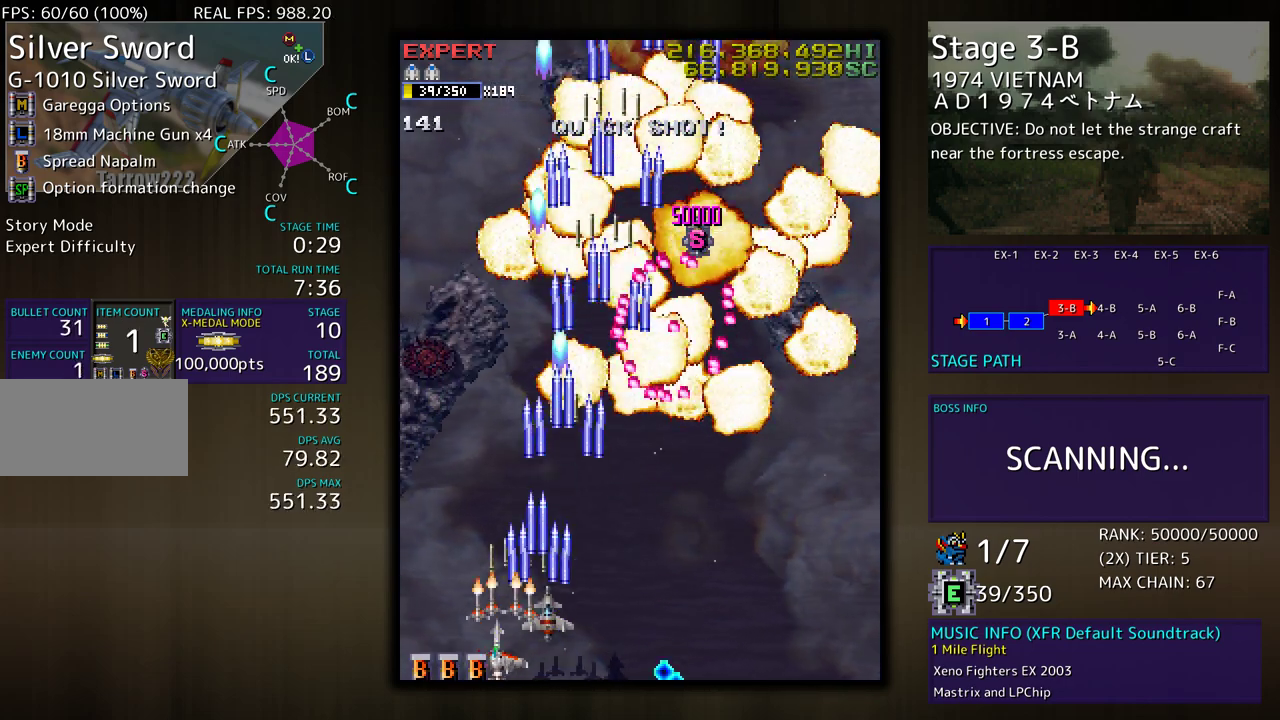
{"buttons": ["DPAD_UP", "DPAD_LEFT"], "events": [[50, "DPAD_LEFT", "up"], [317, "DPAD_LEFT", "down"], [450, "DPAD_UP", "down"]]}
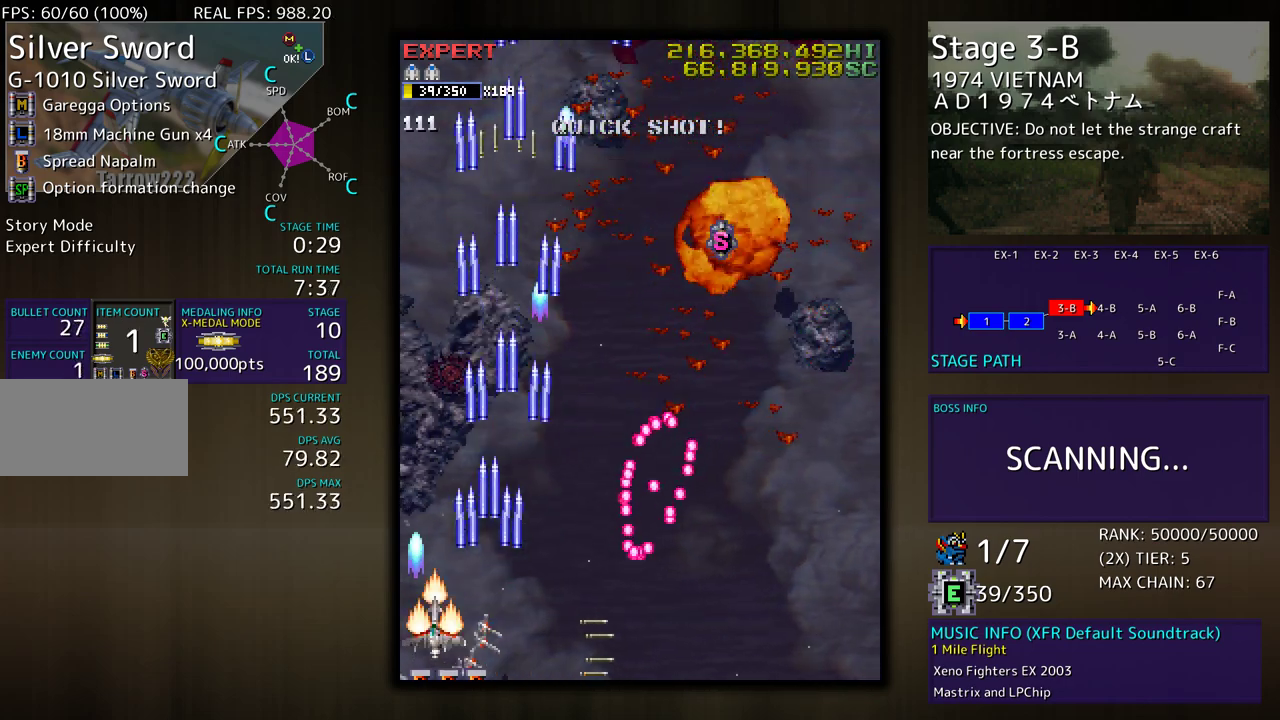
{"buttons": ["DPAD_RIGHT"], "events": [[267, "DPAD_LEFT", "up"], [333, "DPAD_UP", "up"], [383, "DPAD_RIGHT", "down"]]}
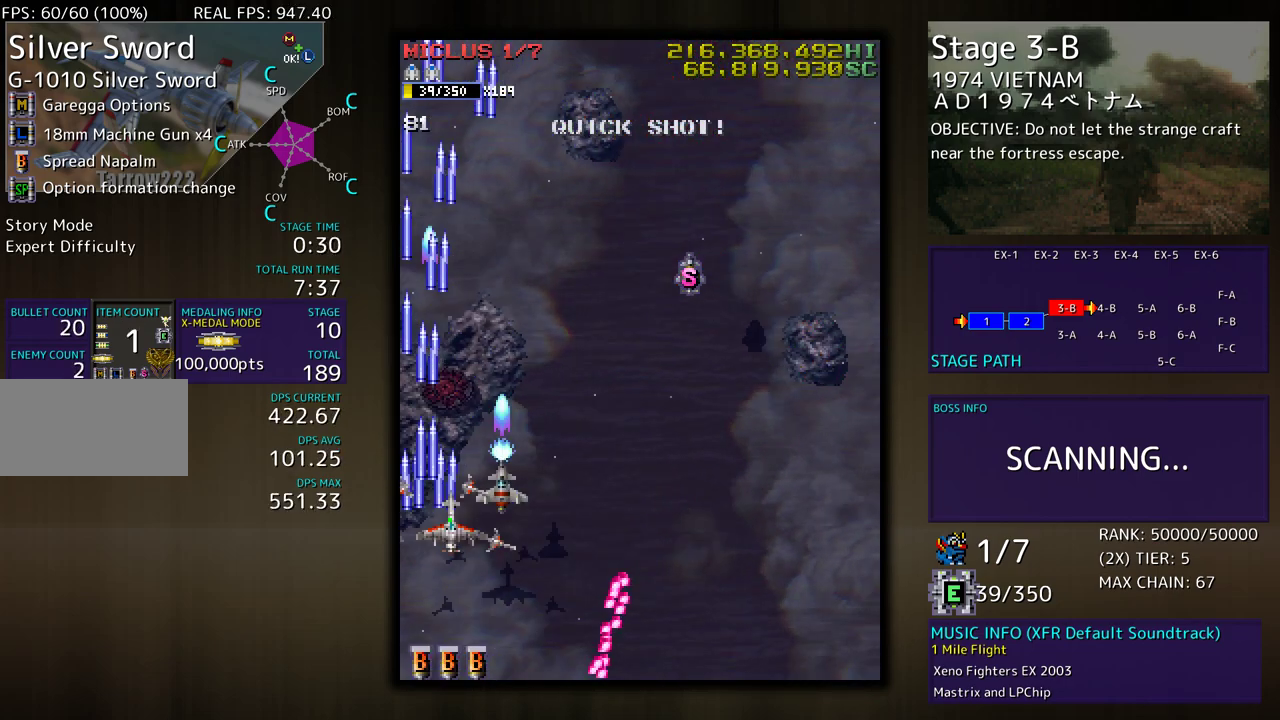
{"buttons": ["DPAD_RIGHT"], "events": []}
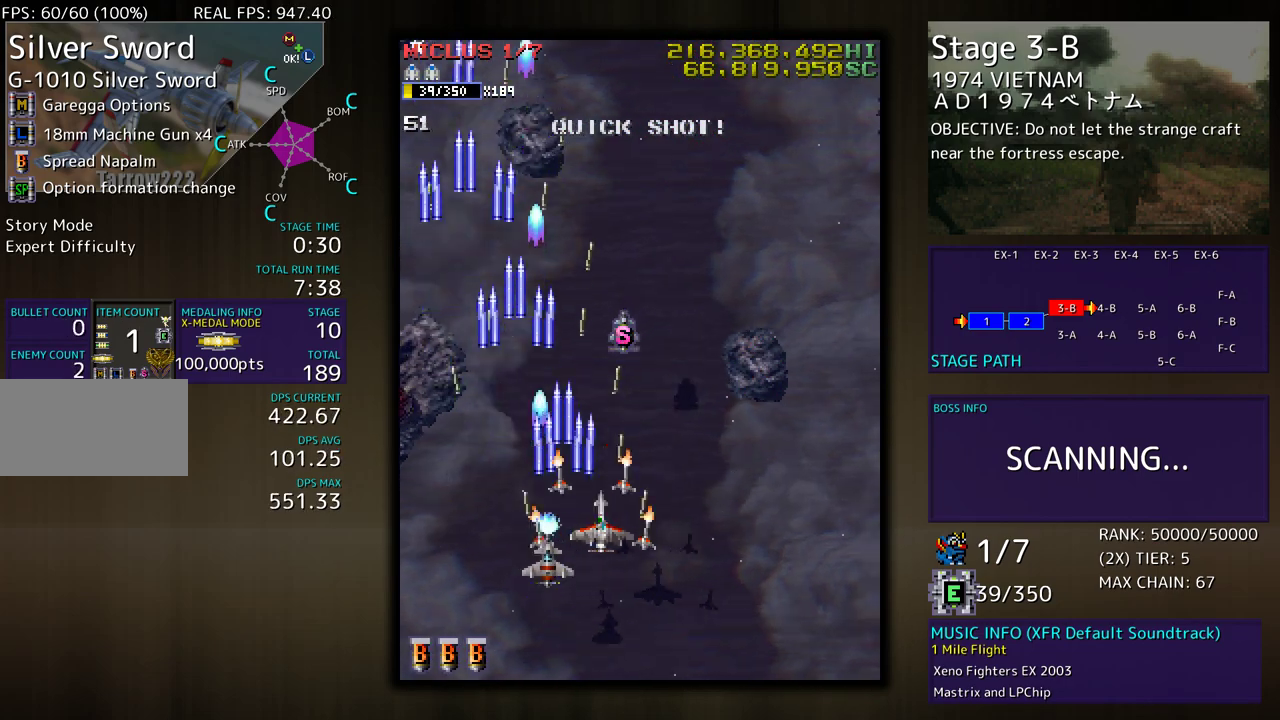
{"buttons": ["DPAD_UP", "DPAD_RIGHT"], "events": [[217, "DPAD_UP", "down"], [267, "DPAD_RIGHT", "up"], [400, "DPAD_LEFT", "down"], [433, "DPAD_LEFT", "up"], [483, "DPAD_RIGHT", "down"]]}
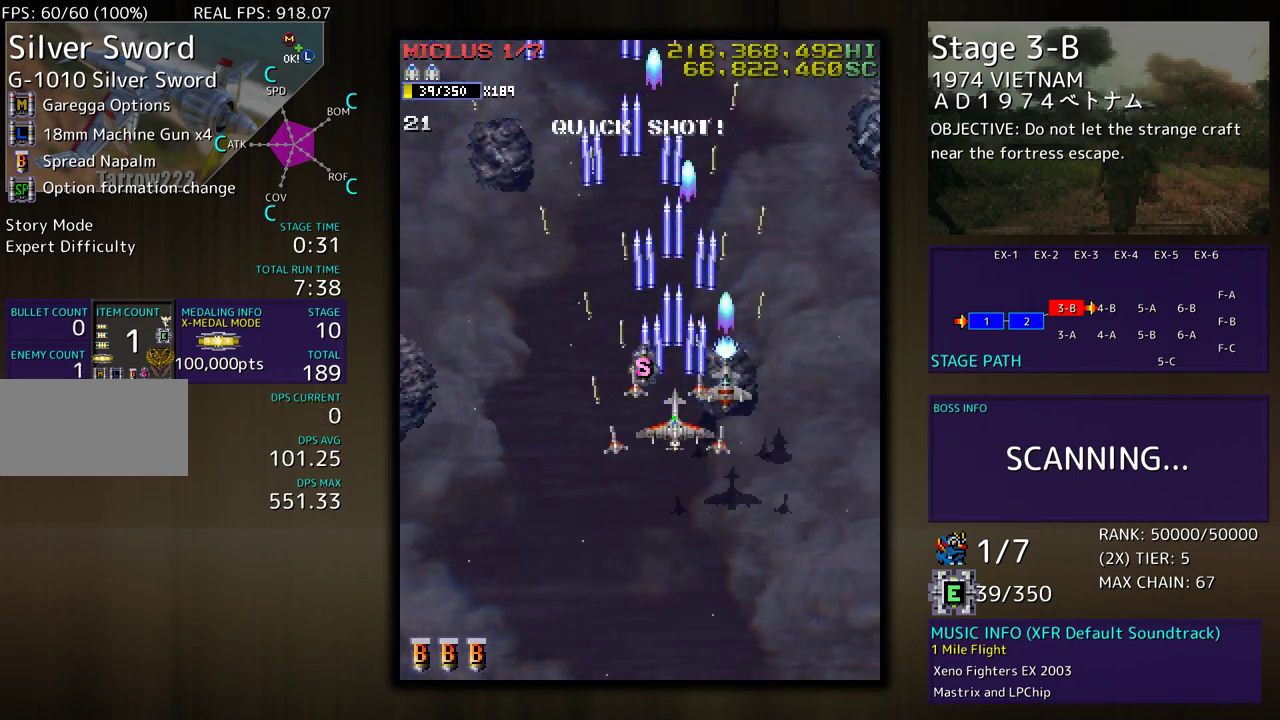
{"buttons": ["DPAD_RIGHT"], "events": [[67, "DPAD_UP", "up"], [133, "DPAD_DOWN", "down"], [450, "DPAD_DOWN", "up"]]}
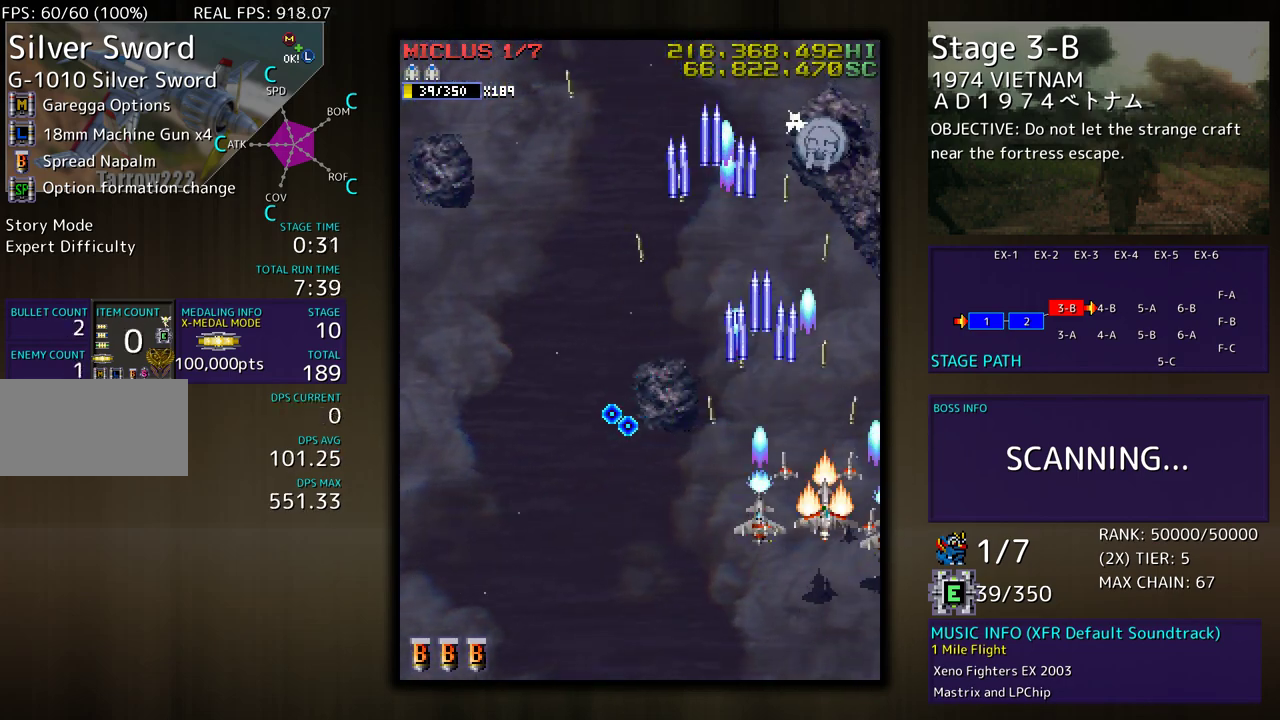
{"buttons": ["DPAD_UP", "DPAD_LEFT"], "events": [[33, "DPAD_RIGHT", "up"], [183, "DPAD_LEFT", "down"], [267, "DPAD_DOWN", "down"], [367, "DPAD_DOWN", "up"], [483, "DPAD_UP", "down"]]}
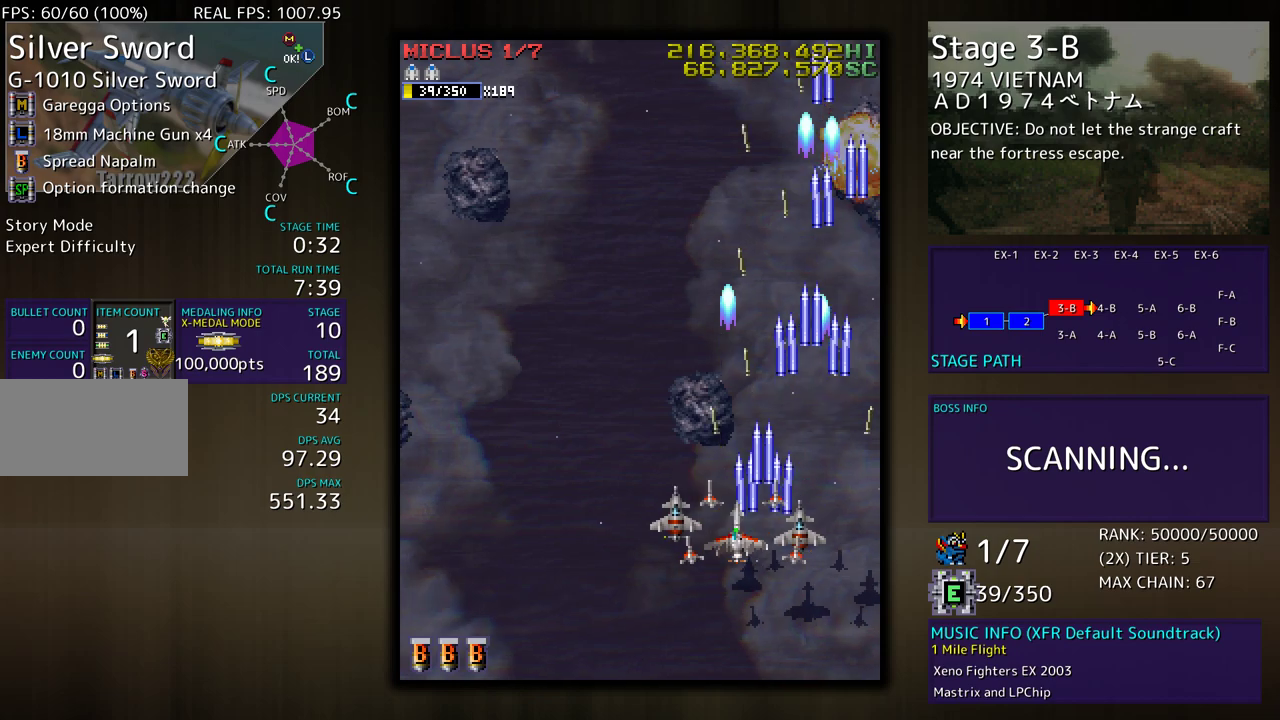
{"buttons": ["DPAD_UP", "DPAD_LEFT"], "events": [[150, "DPAD_UP", "up"], [283, "DPAD_DOWN", "down"], [350, "DPAD_DOWN", "up"], [467, "DPAD_UP", "down"]]}
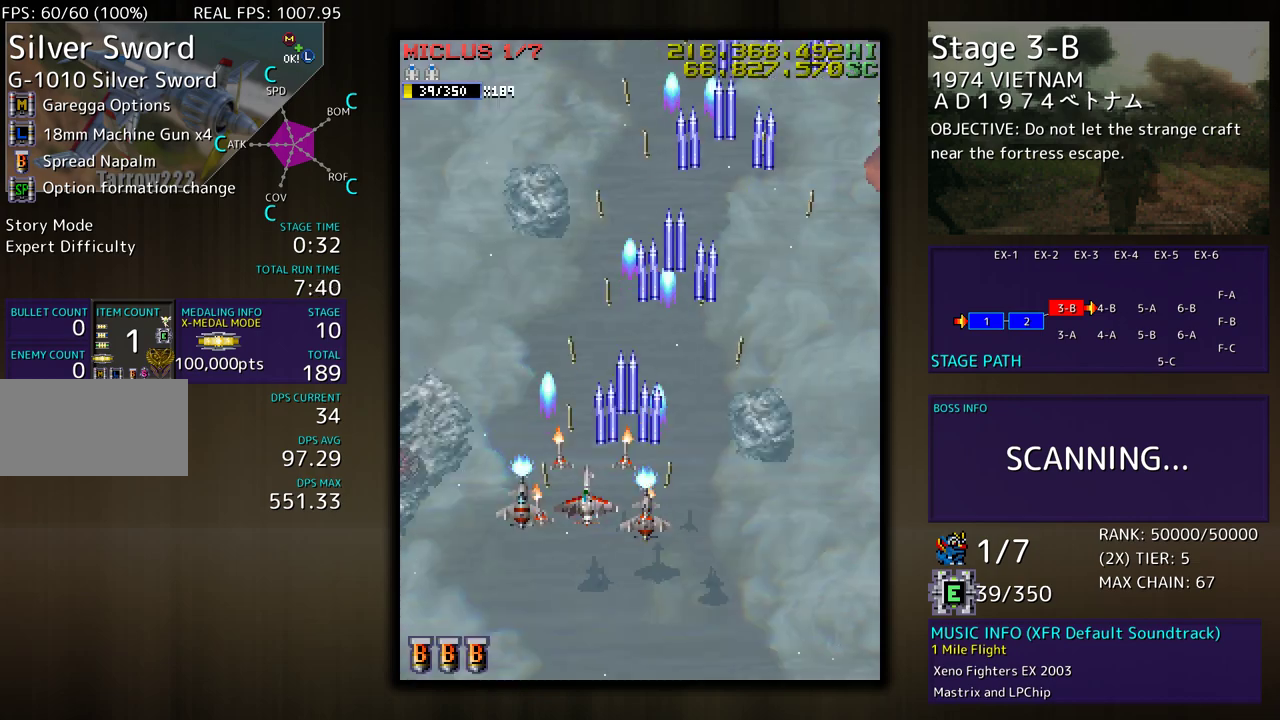
{"buttons": [], "events": [[150, "DPAD_UP", "up"], [200, "DPAD_LEFT", "up"]]}
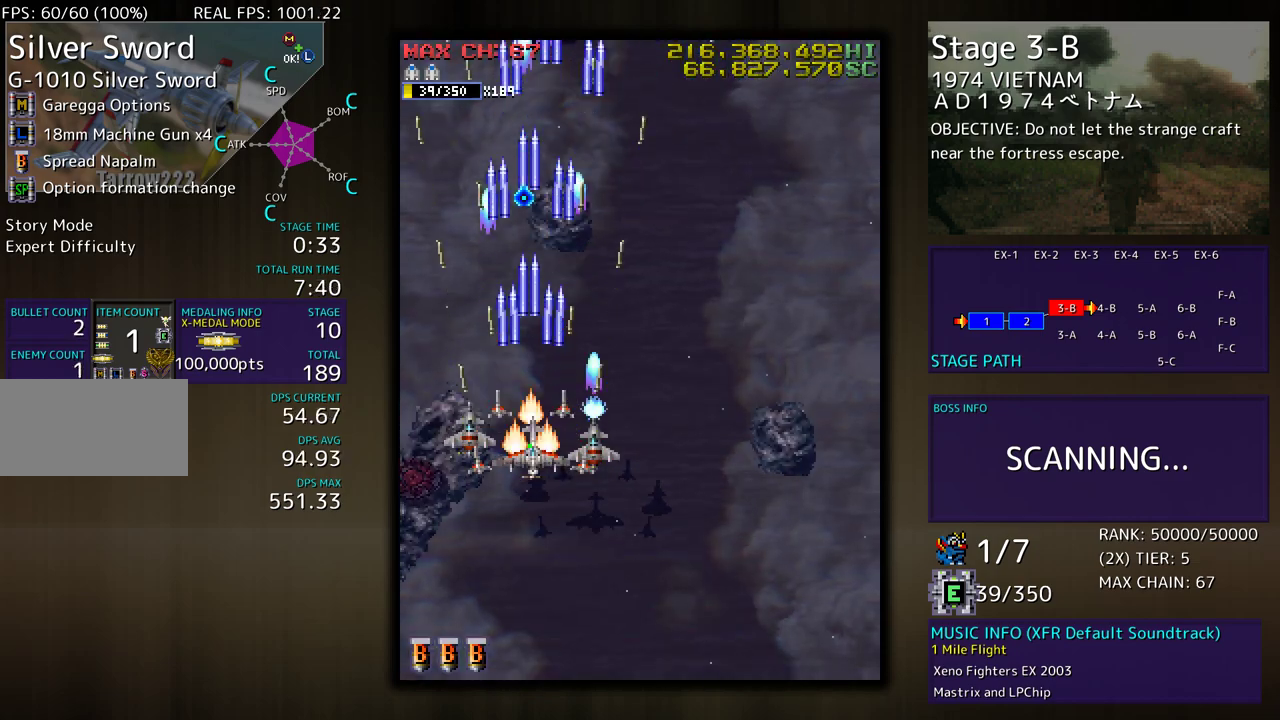
{"buttons": ["DPAD_UP", "DPAD_RIGHT"], "events": [[50, "DPAD_DOWN", "down"], [50, "DPAD_RIGHT", "down"], [450, "DPAD_DOWN", "up"], [483, "DPAD_UP", "down"]]}
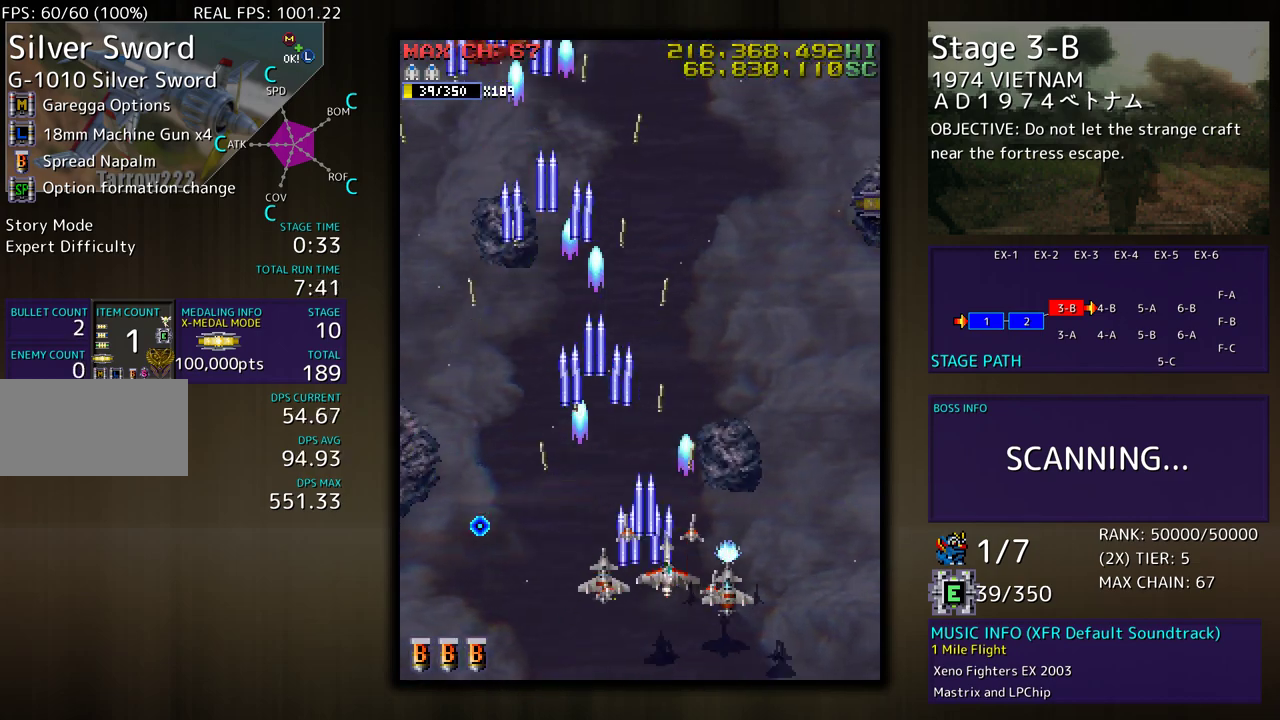
{"buttons": ["DPAD_RIGHT"], "events": [[183, "DPAD_UP", "up"], [200, "DPAD_RIGHT", "up"], [300, "DPAD_DOWN", "down"], [300, "DPAD_RIGHT", "down"], [333, "DPAD_DOWN", "up"]]}
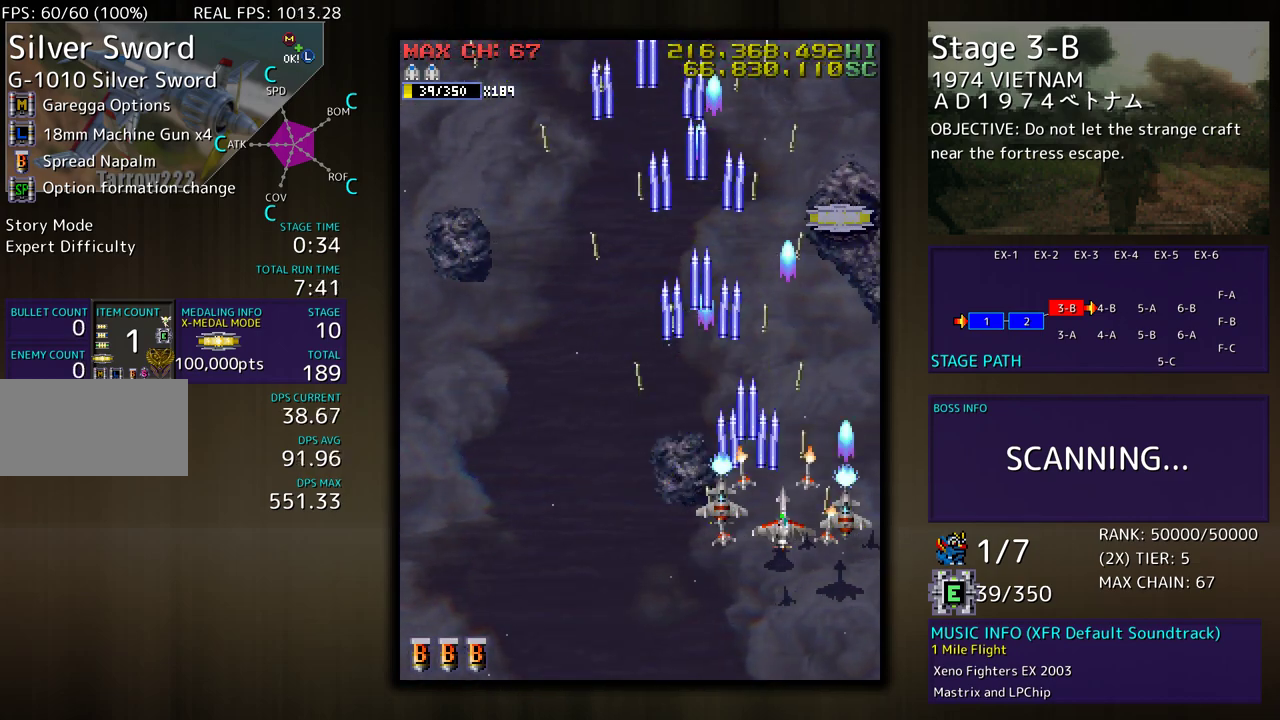
{"buttons": ["DPAD_LEFT"], "events": [[33, "DPAD_UP", "down"], [67, "DPAD_UP", "up"], [117, "DPAD_DOWN", "down"], [183, "DPAD_RIGHT", "up"], [267, "DPAD_DOWN", "up"], [367, "DPAD_LEFT", "down"]]}
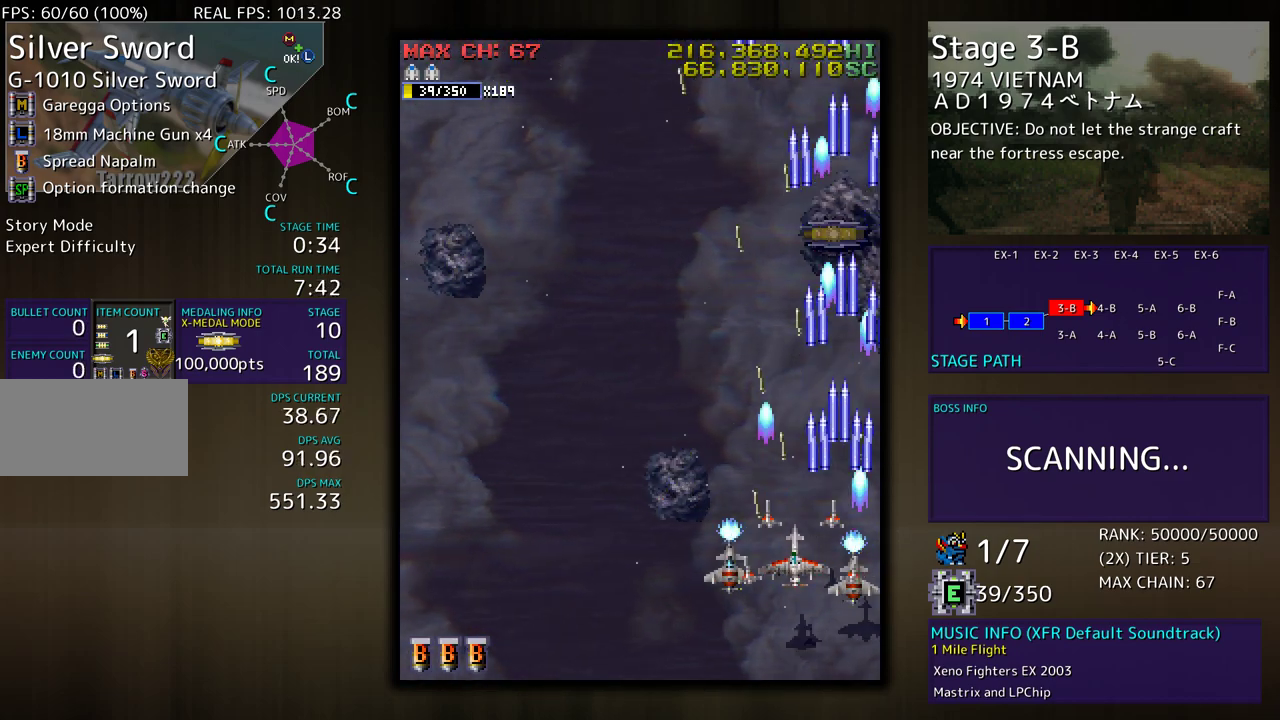
{"buttons": ["DPAD_LEFT"], "events": [[17, "DPAD_DOWN", "down"], [50, "DPAD_LEFT", "up"], [117, "DPAD_DOWN", "up"], [250, "DPAD_DOWN", "down"], [250, "DPAD_LEFT", "down"], [333, "DPAD_DOWN", "up"], [383, "DPAD_LEFT", "up"], [417, "DPAD_LEFT", "down"]]}
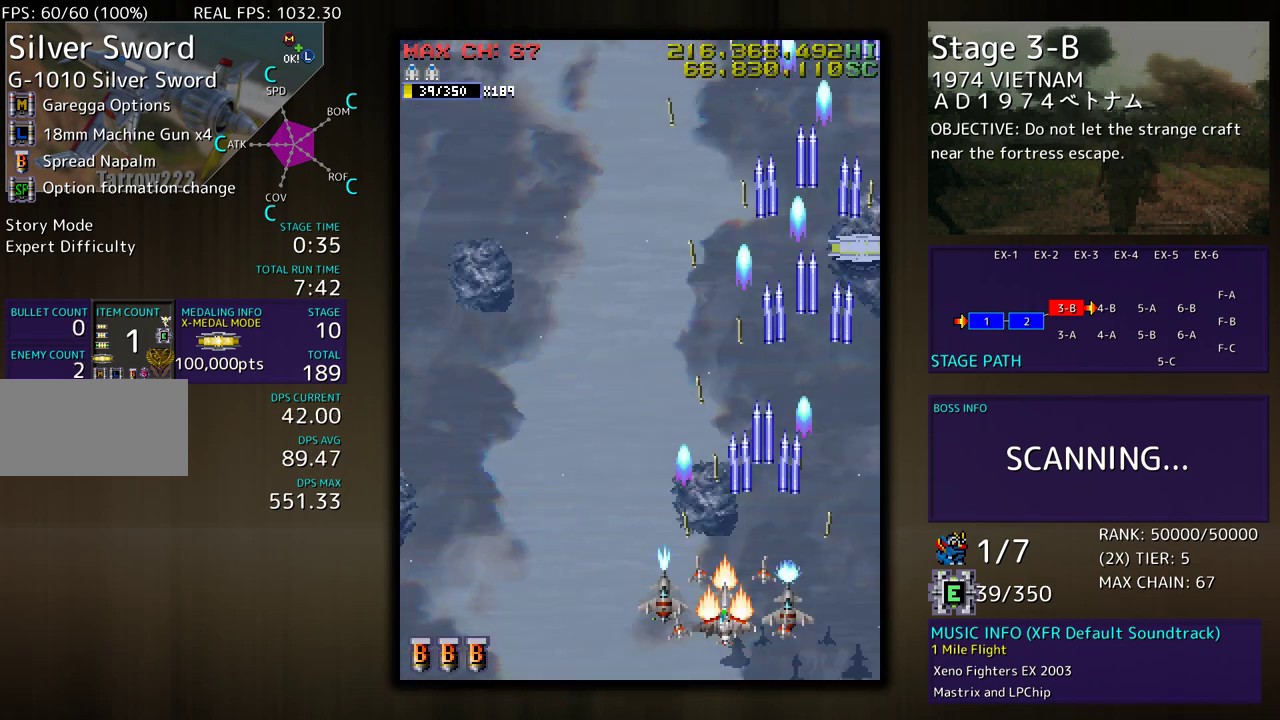
{"buttons": [], "events": [[67, "DPAD_LEFT", "up"], [133, "DPAD_LEFT", "down"], [217, "DPAD_LEFT", "up"], [350, "DPAD_LEFT", "down"], [400, "DPAD_LEFT", "up"]]}